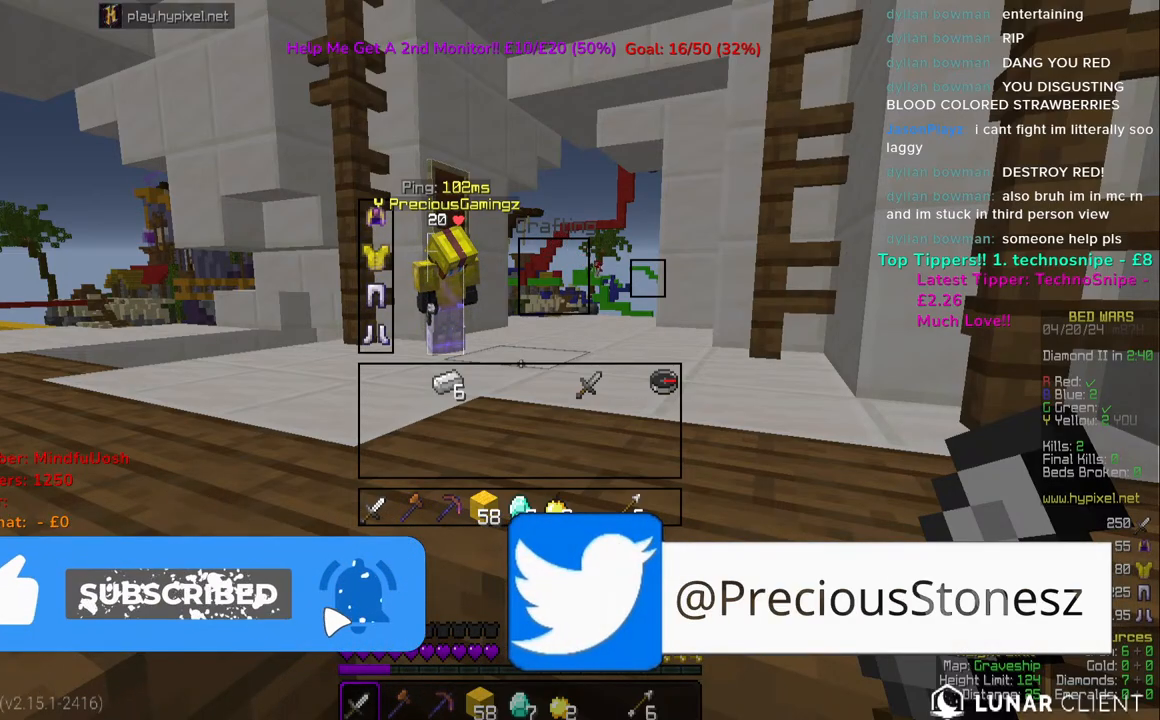
Gameplay with keyboard and mouse; each line is a JSON object with the keys and mouse buttons held at the frame after it. "events" lists presses ("down") and releases ("up") of "a", "d", "s", "space", "w", "mouse_left" and "mouse_right" between this image and that frame as [ms after this image, input, new state], when the widget could be followed in between. "mouse_left", "mouse_right" = the "left", "right" buttons of the "mouse" list. No other keys are recorded. Fast repeated clicks can show as one long hold. Mouse movement is not recorded.
{"keys": [], "mouse": [], "events": [[350, "d", "down"], [483, "d", "up"]]}
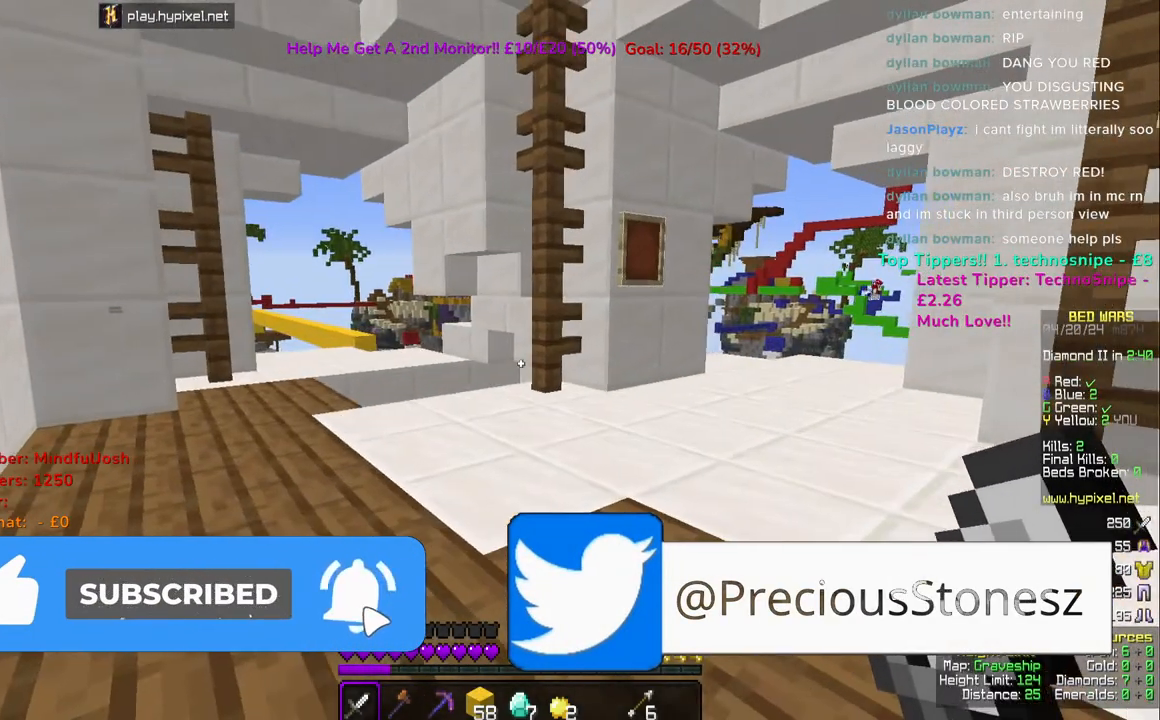
{"keys": ["a", "d"], "mouse": [], "events": [[50, "a", "down"], [250, "a", "up"], [250, "d", "down"], [500, "a", "down"]]}
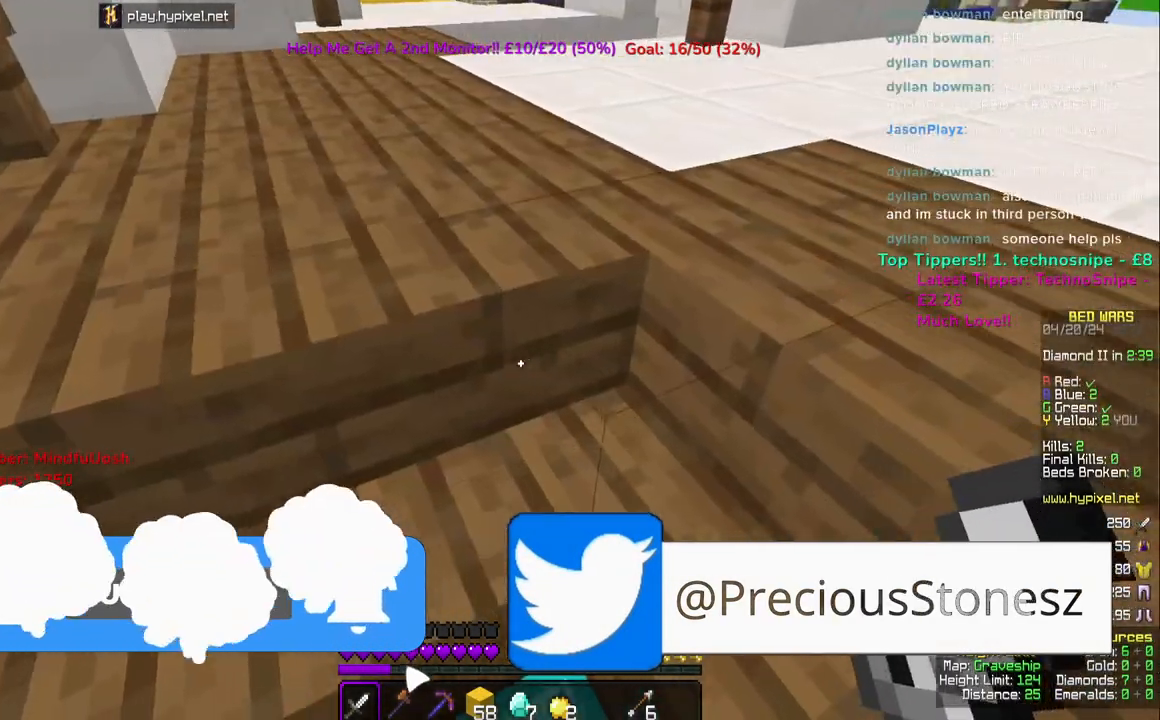
{"keys": ["d", "s"], "mouse": ["left"], "events": [[67, "d", "up"], [233, "mouse_left", "down"], [300, "d", "down"], [317, "a", "up"], [383, "mouse_left", "up"], [467, "s", "down"], [500, "mouse_left", "down"]]}
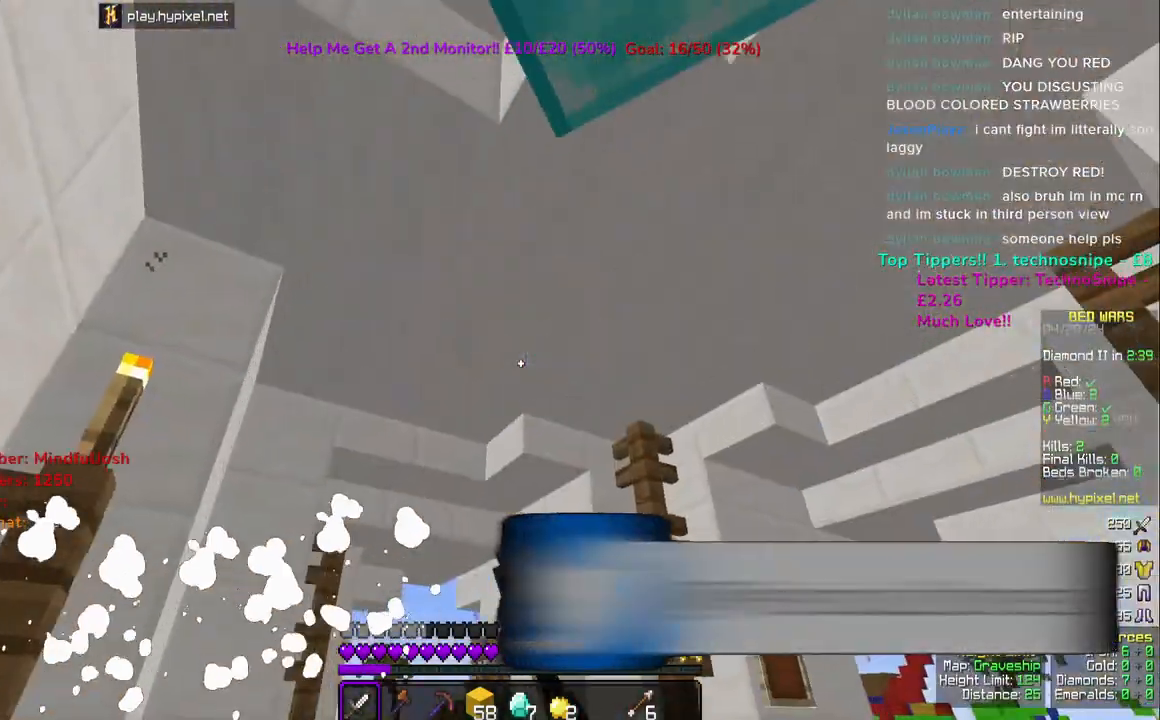
{"keys": [], "mouse": ["left"], "events": [[117, "d", "up"], [467, "s", "up"]]}
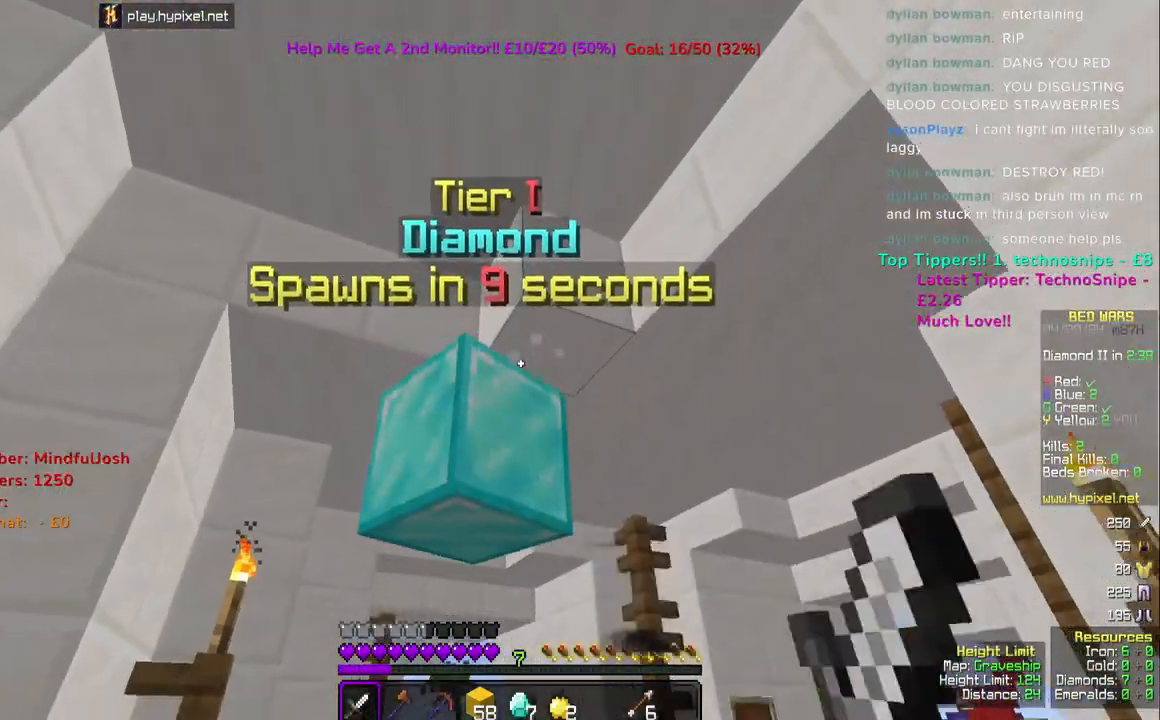
{"keys": ["a", "w"], "mouse": [], "events": [[250, "w", "down"], [283, "a", "down"], [383, "mouse_left", "up"]]}
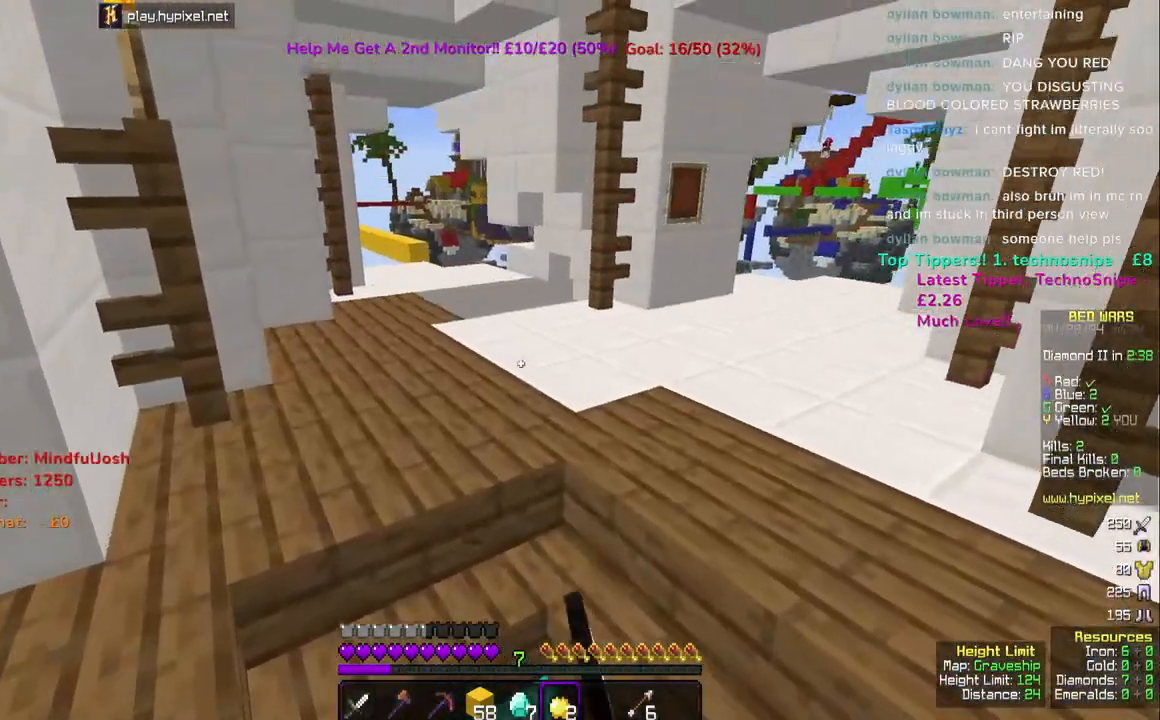
{"keys": ["a", "w"], "mouse": ["left", "right"], "events": [[50, "mouse_left", "down"], [67, "mouse_right", "down"]]}
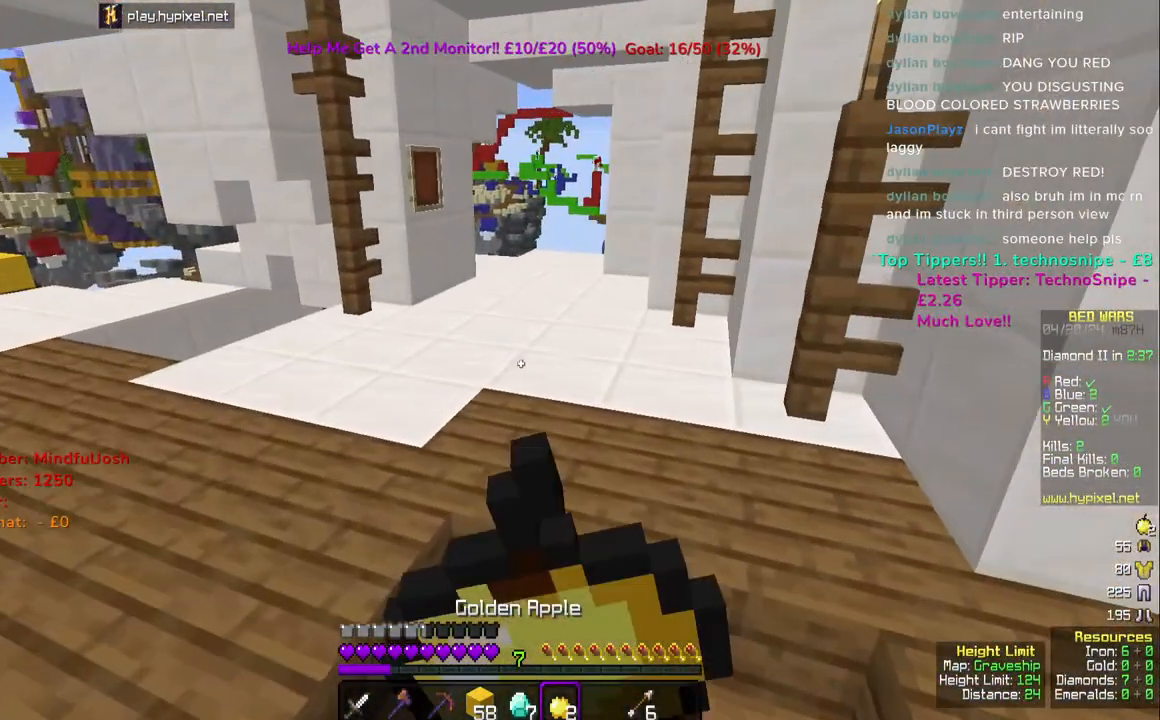
{"keys": ["a", "w"], "mouse": ["left", "right"], "events": []}
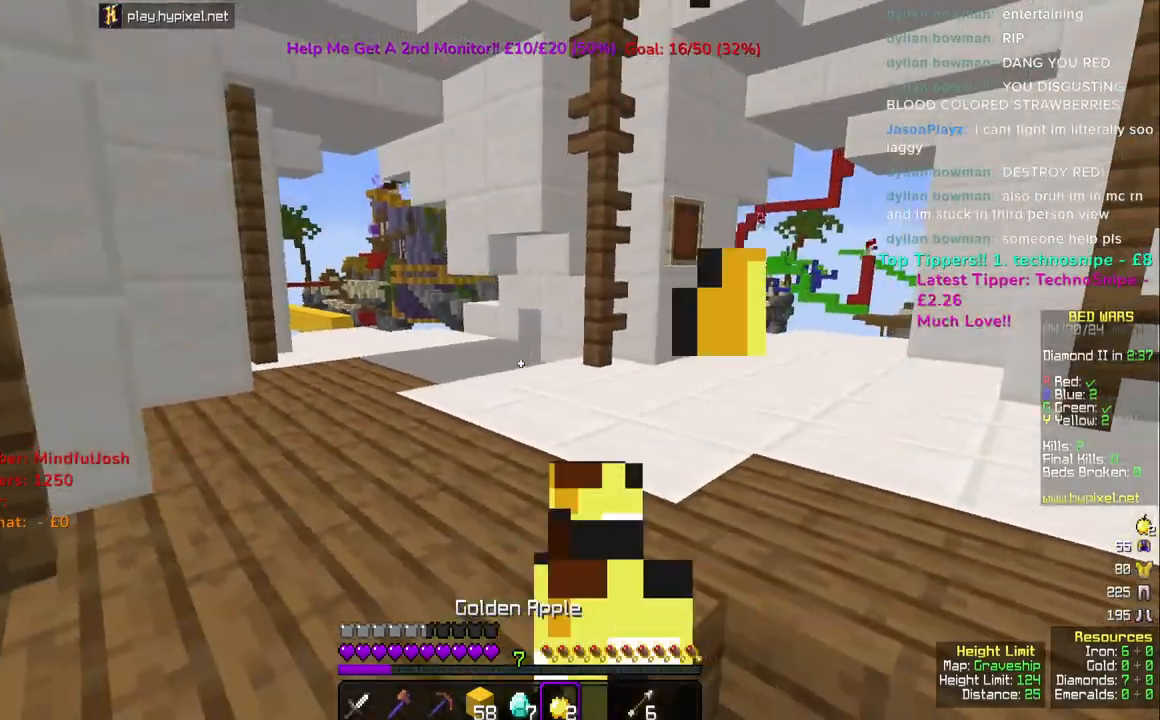
{"keys": ["a", "s"], "mouse": ["left", "right"], "events": [[167, "w", "up"], [417, "s", "down"]]}
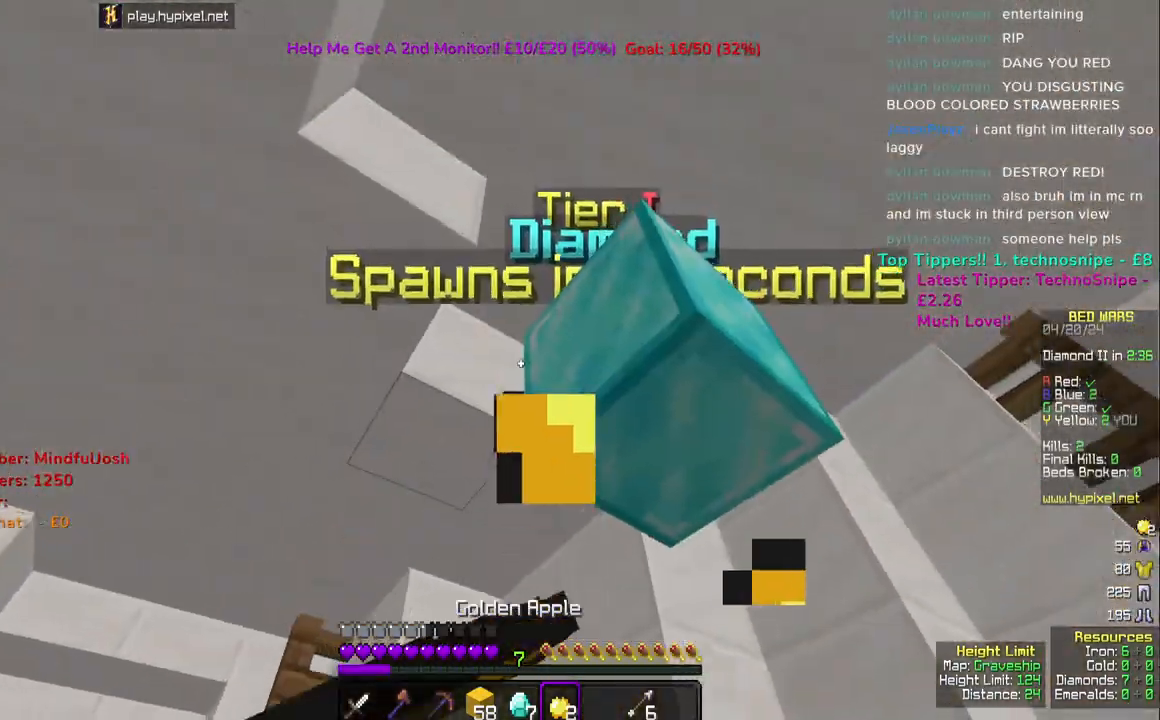
{"keys": ["d"], "mouse": ["left", "right"], "events": [[150, "a", "up"], [300, "d", "down"], [483, "s", "up"]]}
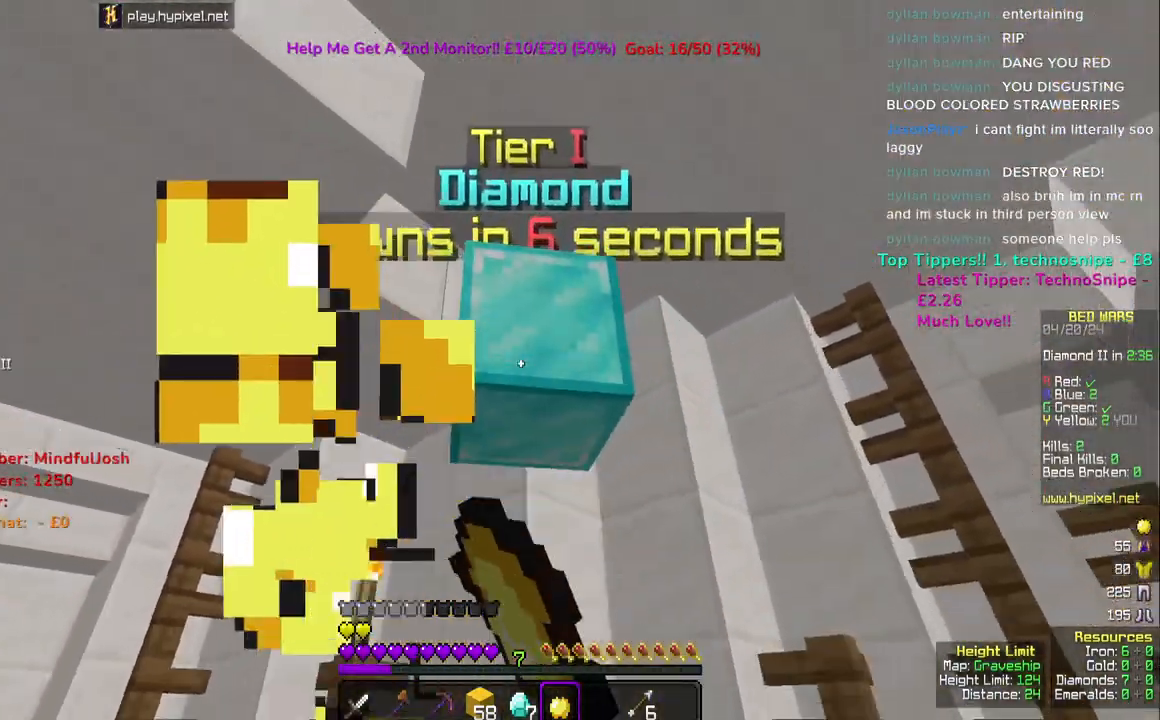
{"keys": ["d", "w"], "mouse": ["left"], "events": [[50, "mouse_right", "up"], [133, "mouse_left", "up"], [317, "w", "down"], [383, "mouse_left", "down"]]}
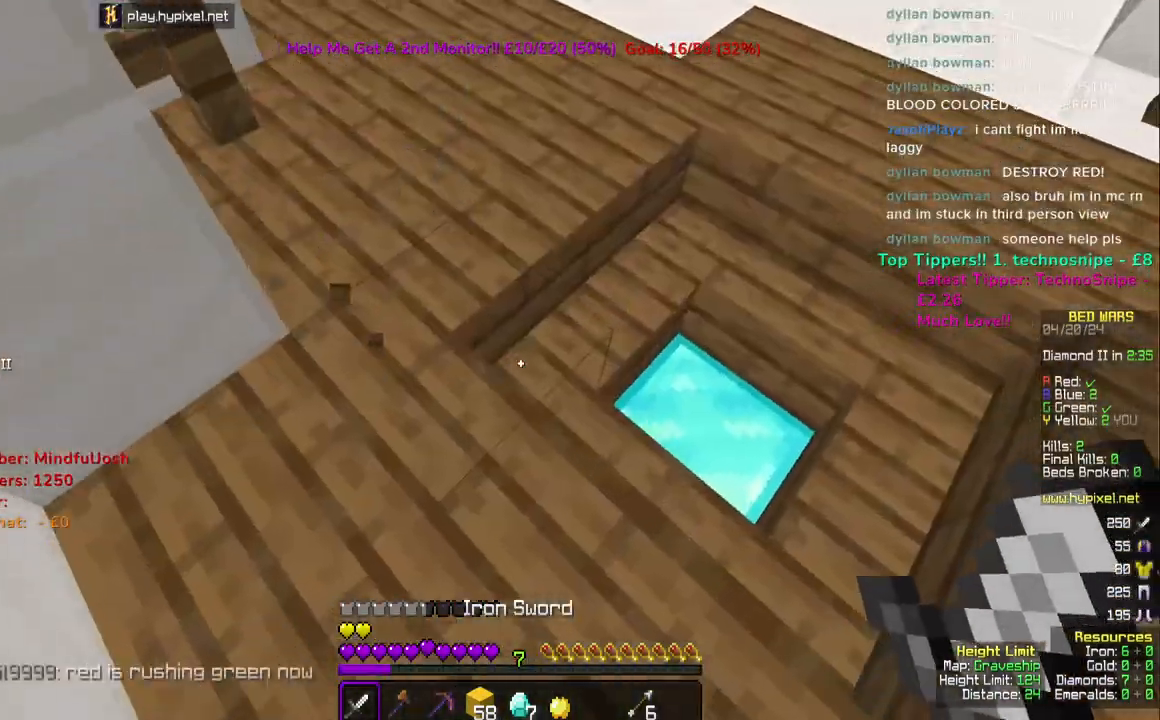
{"keys": ["a"], "mouse": ["left"], "events": [[383, "d", "up"], [417, "w", "up"], [433, "a", "down"]]}
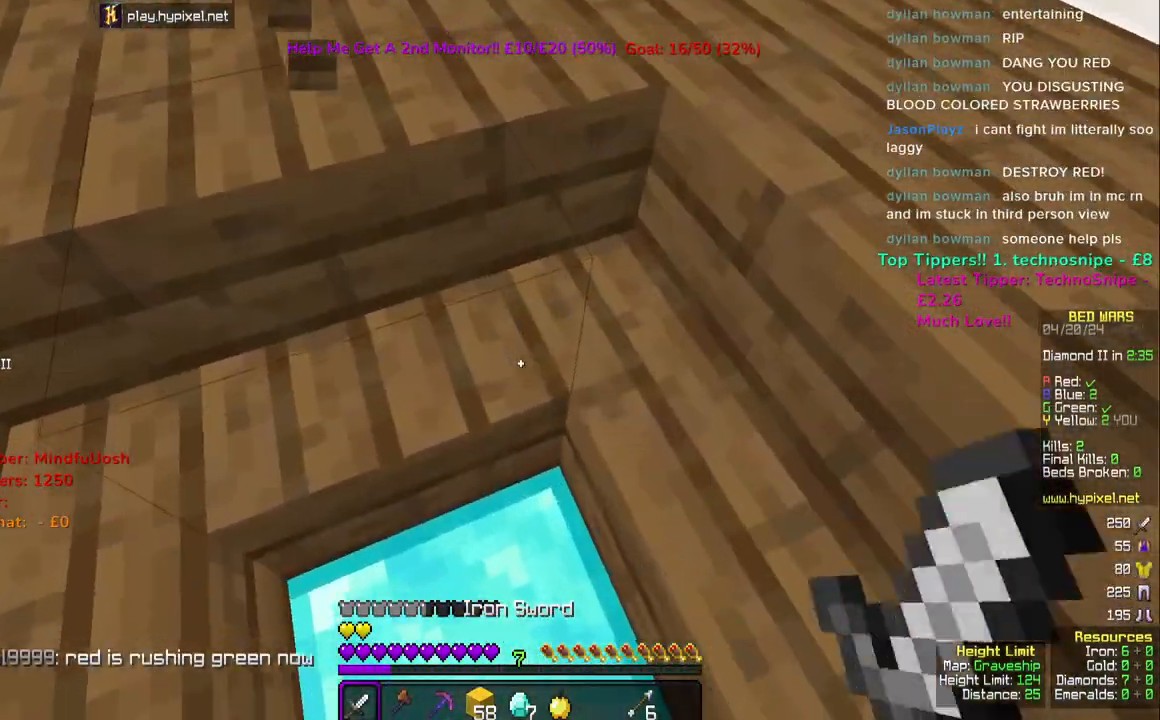
{"keys": ["a"], "mouse": [], "events": [[100, "a", "up"], [200, "mouse_left", "up"], [250, "d", "down"], [267, "mouse_left", "down"], [433, "mouse_left", "up"], [450, "a", "down"], [483, "d", "up"]]}
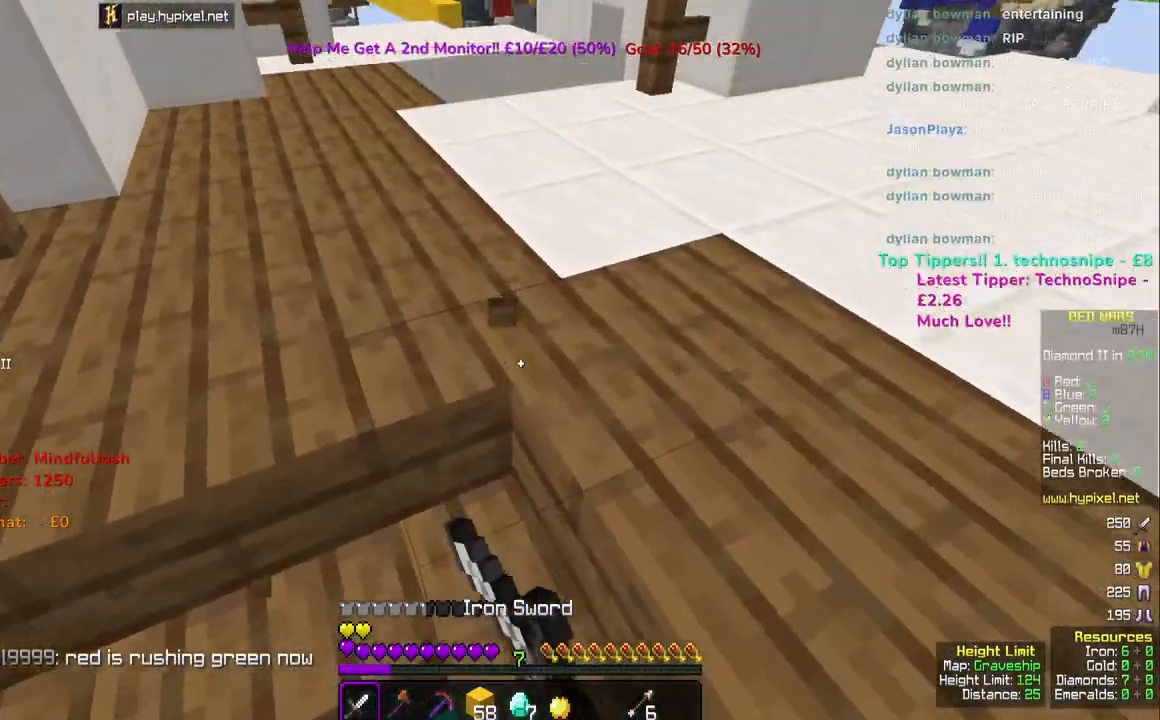
{"keys": ["d"], "mouse": [], "events": [[17, "mouse_left", "down"], [217, "mouse_left", "up"], [250, "a", "up"], [267, "d", "down"], [317, "mouse_left", "down"], [500, "mouse_left", "up"]]}
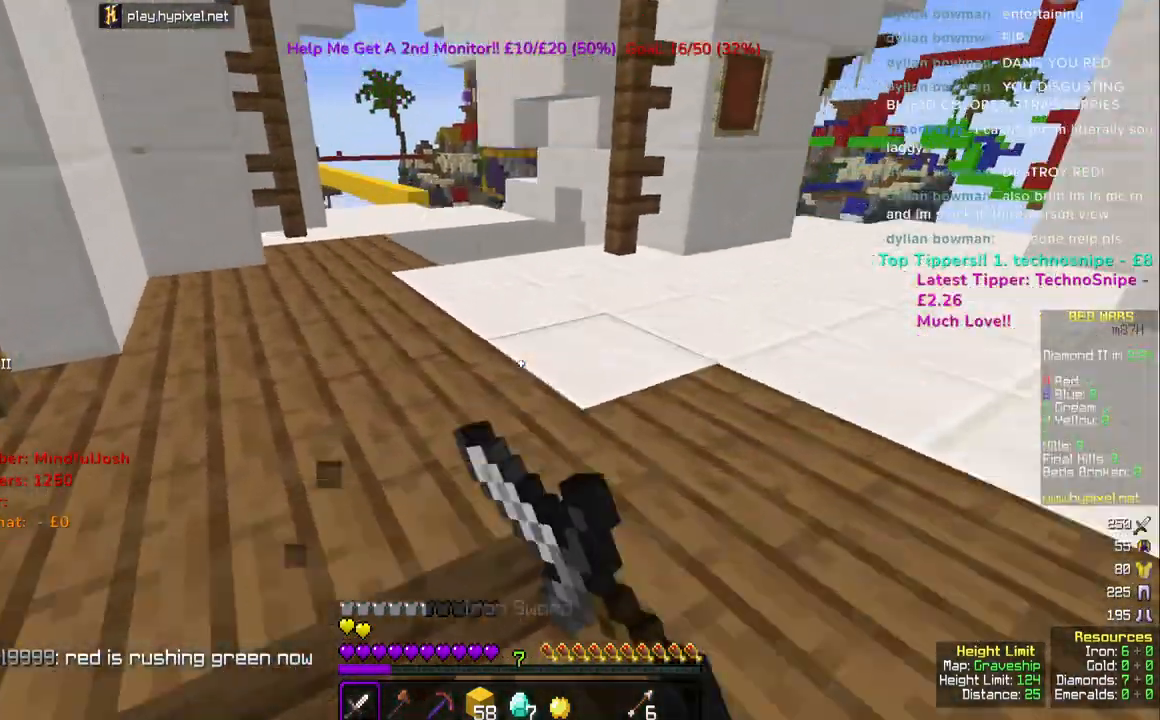
{"keys": ["d"], "mouse": ["left"], "events": [[33, "a", "down"], [83, "d", "up"], [117, "mouse_left", "down"], [300, "mouse_left", "up"], [383, "d", "down"], [417, "a", "up"], [417, "mouse_left", "down"]]}
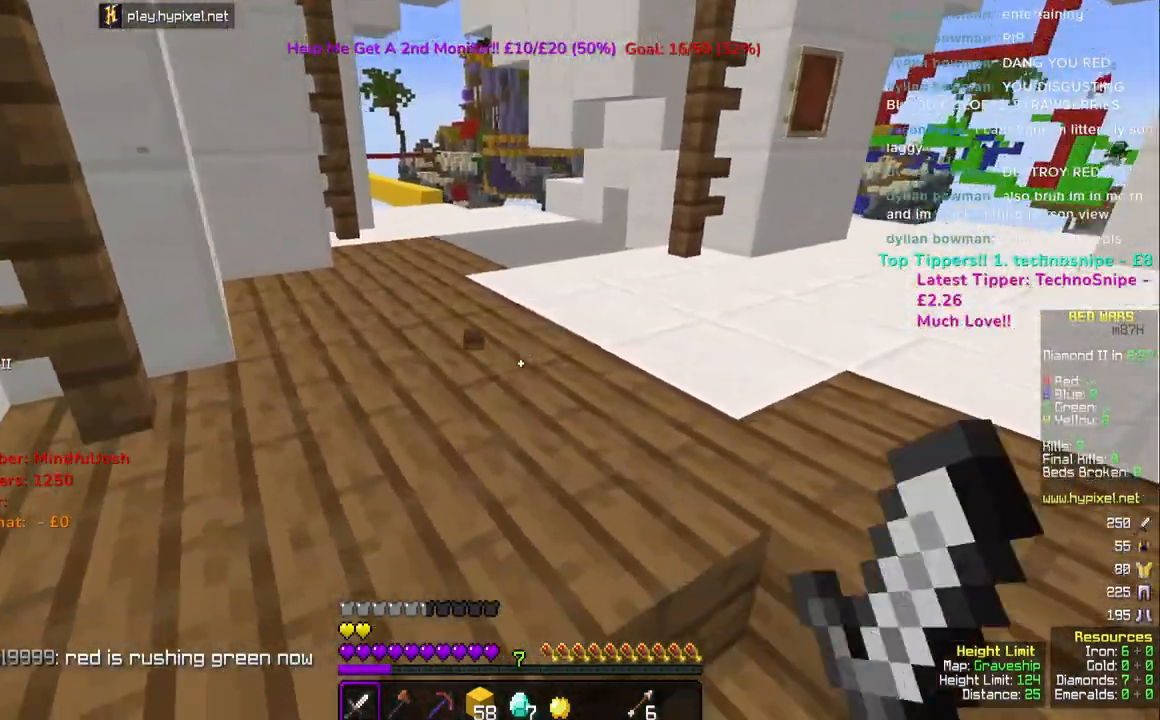
{"keys": [], "mouse": [], "events": [[50, "mouse_left", "up"], [133, "mouse_left", "down"], [333, "d", "up"], [350, "mouse_left", "up"]]}
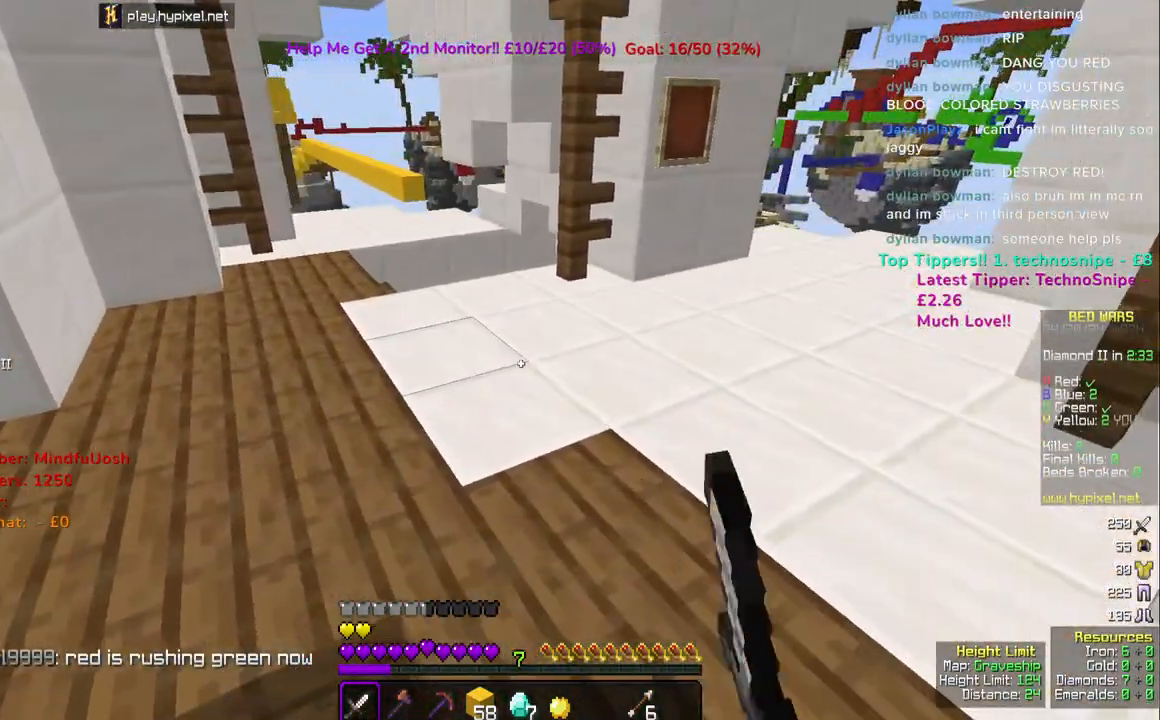
{"keys": [], "mouse": [], "events": [[117, "a", "down"], [383, "a", "up"]]}
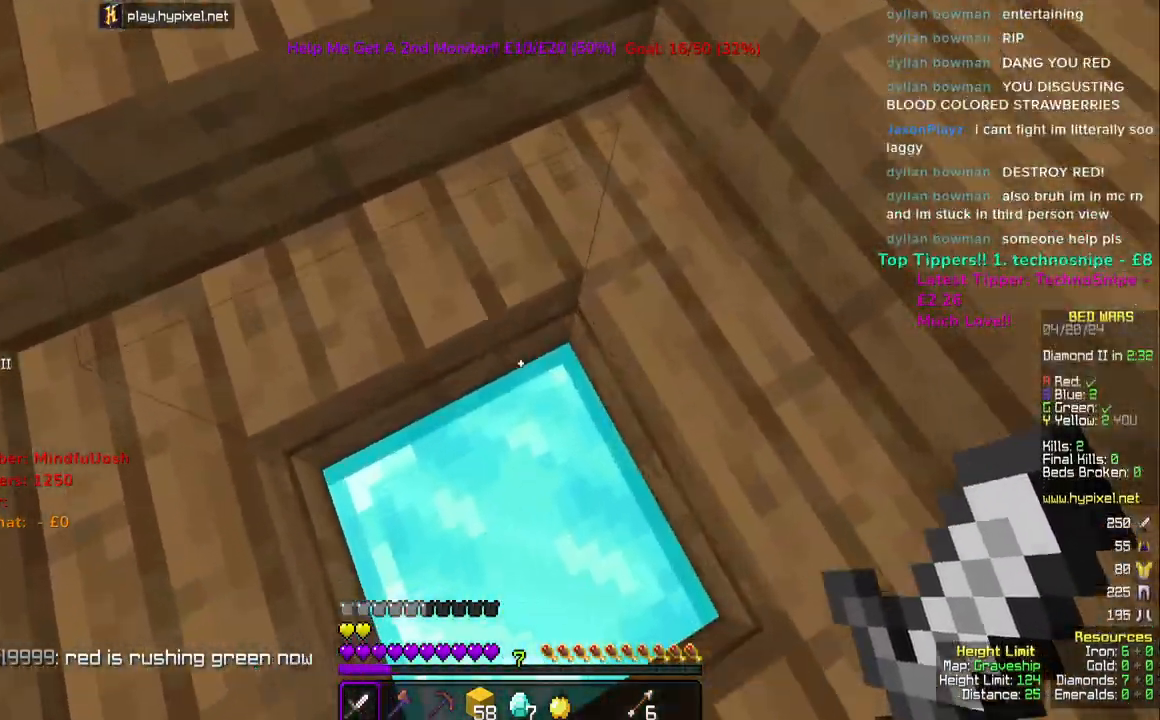
{"keys": [], "mouse": ["left"], "events": [[467, "mouse_left", "down"]]}
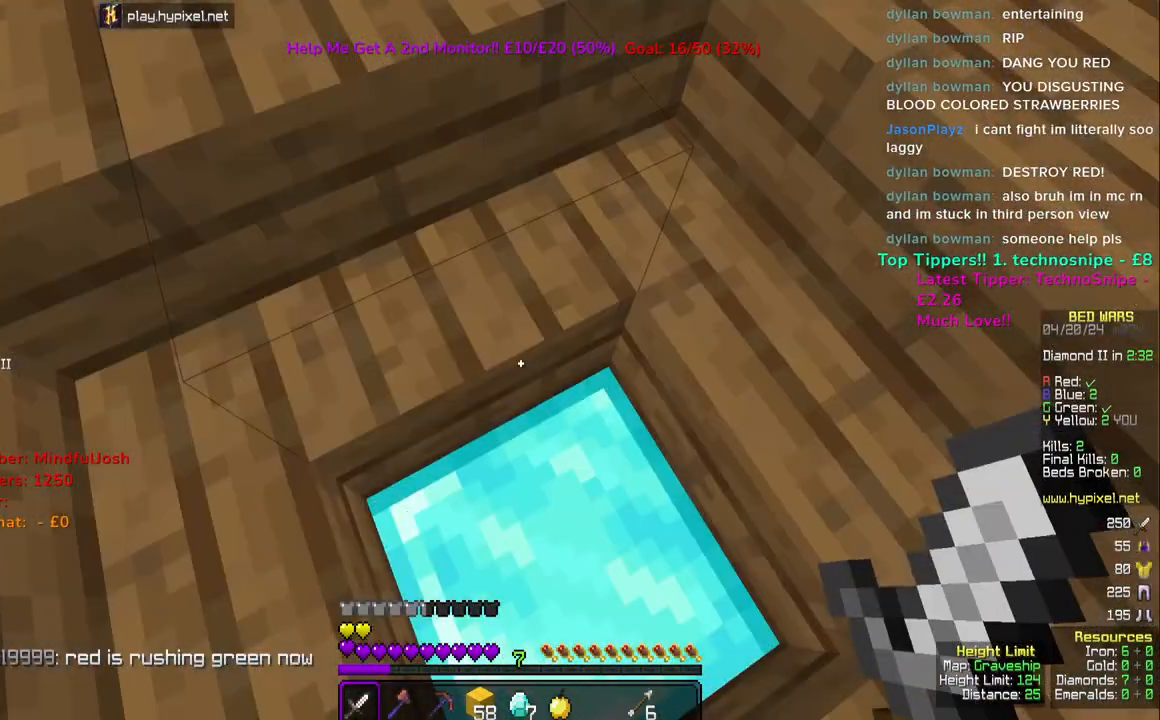
{"keys": [], "mouse": ["left"], "events": [[133, "mouse_left", "up"], [483, "mouse_left", "down"]]}
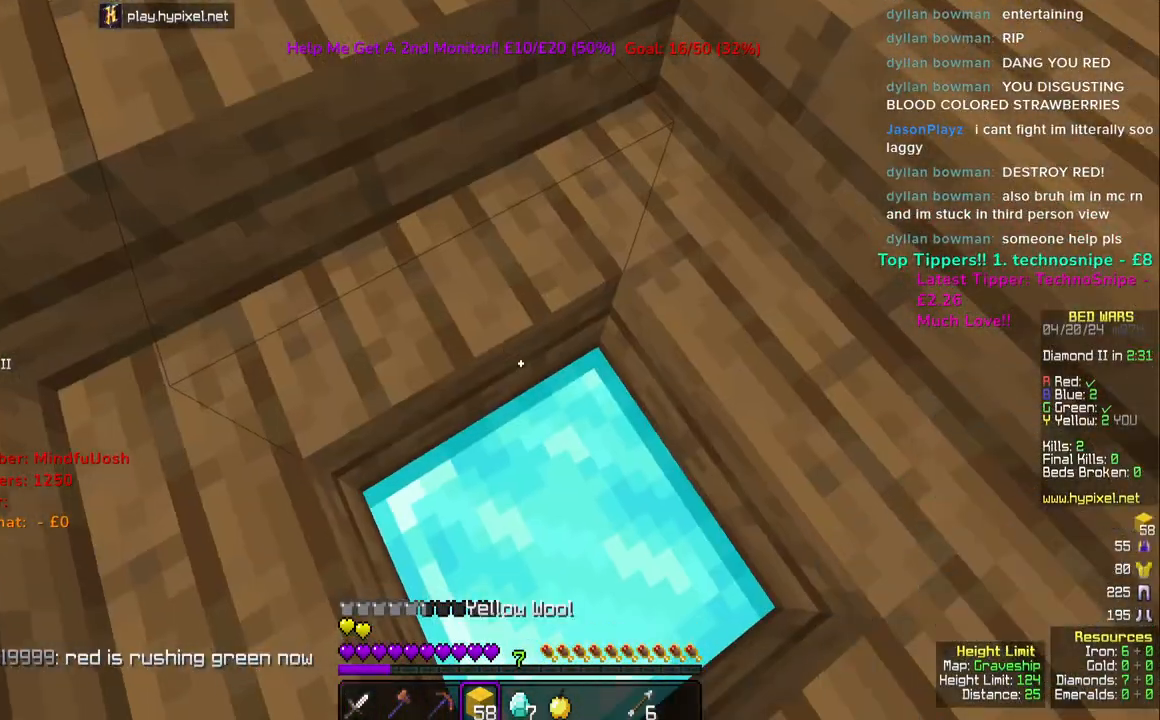
{"keys": [], "mouse": ["left"], "events": []}
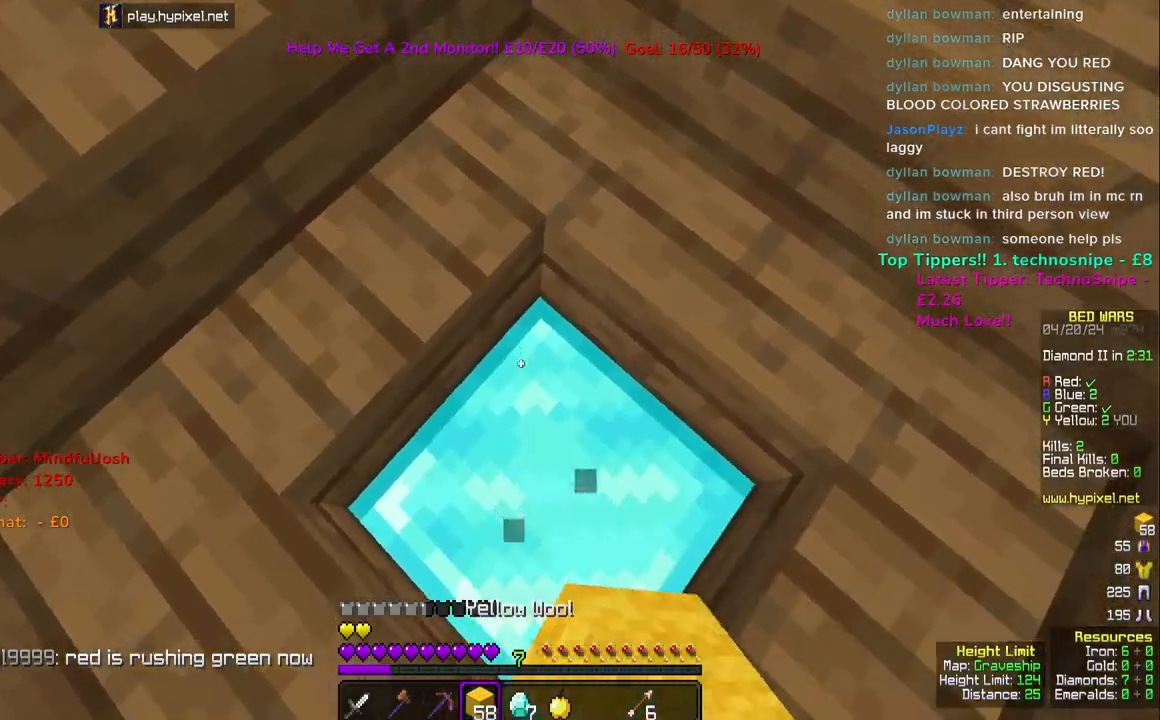
{"keys": ["s"], "mouse": ["left"], "events": [[467, "s", "down"]]}
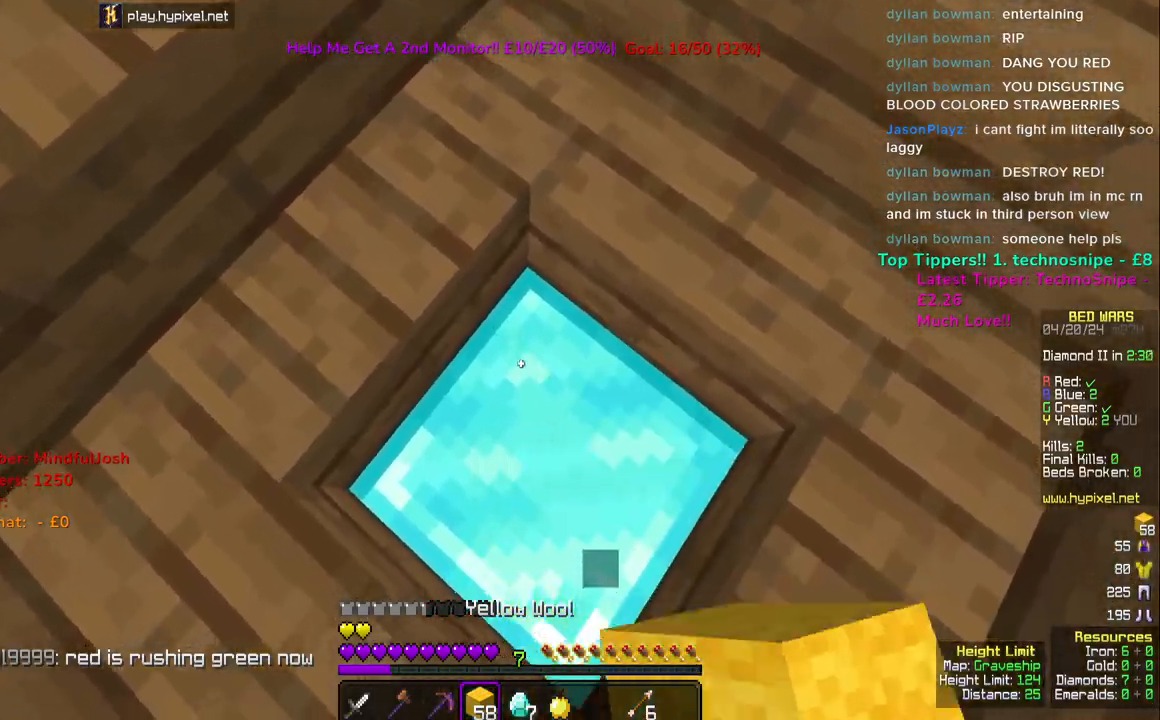
{"keys": ["s"], "mouse": [], "events": [[100, "mouse_left", "up"]]}
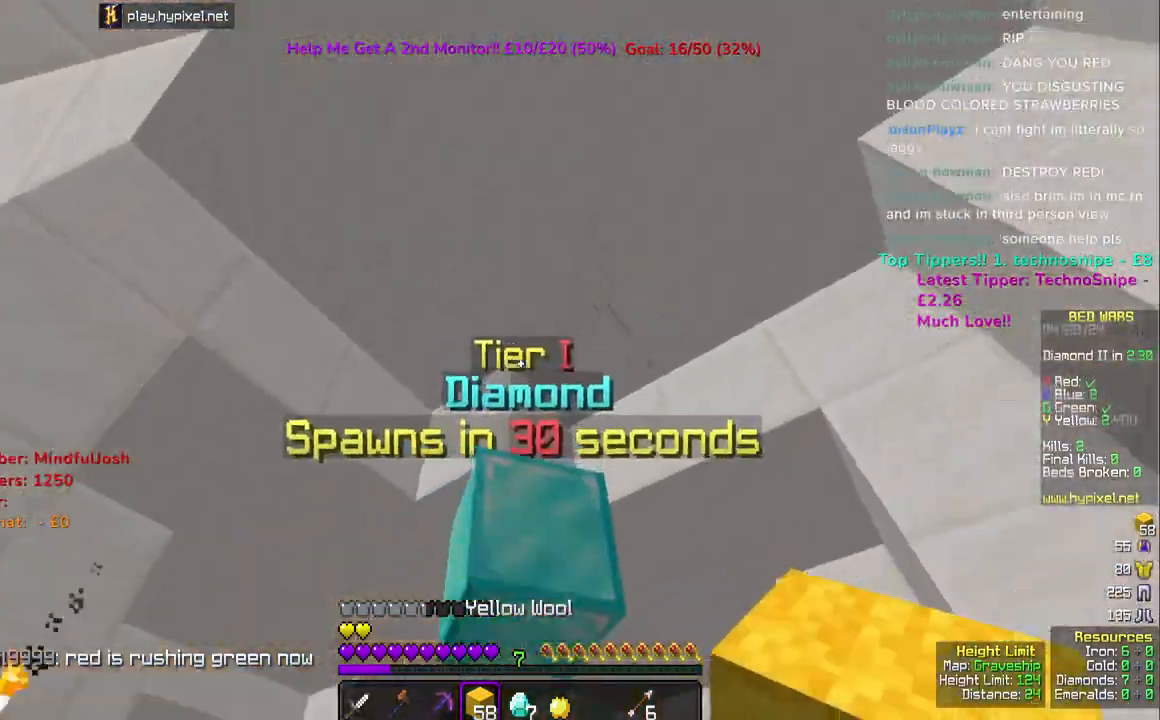
{"keys": ["w"], "mouse": [], "events": [[33, "s", "up"], [217, "w", "down"]]}
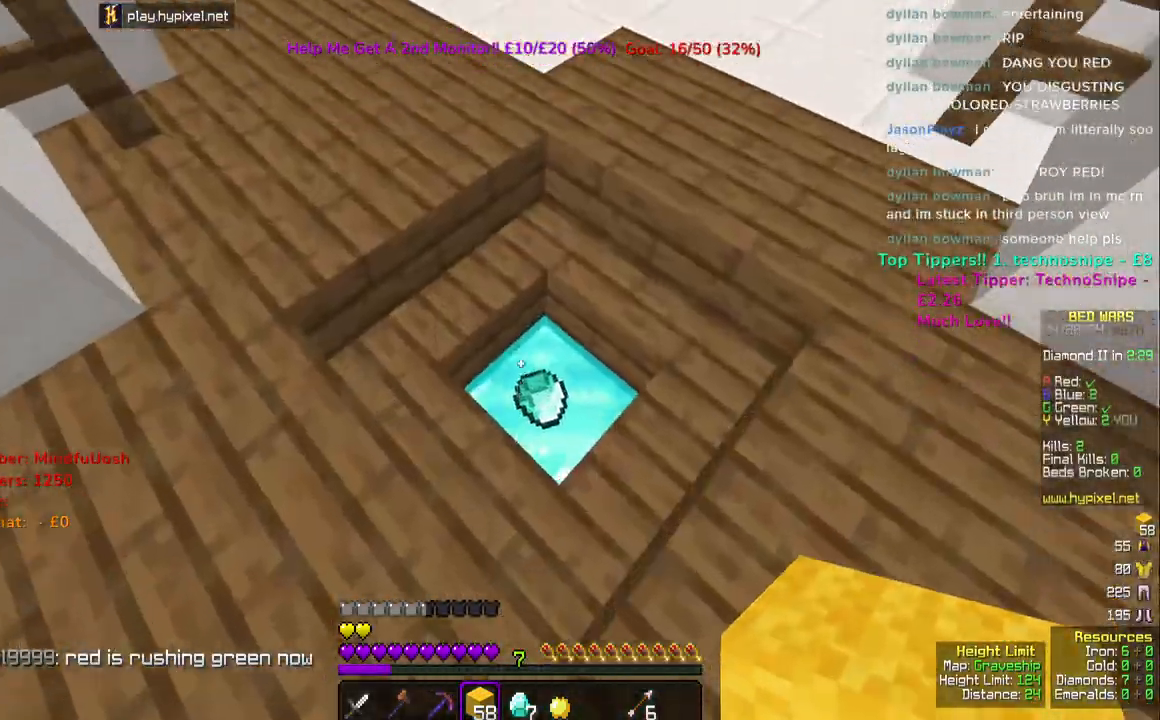
{"keys": ["space", "w"], "mouse": [], "events": [[500, "space", "down"]]}
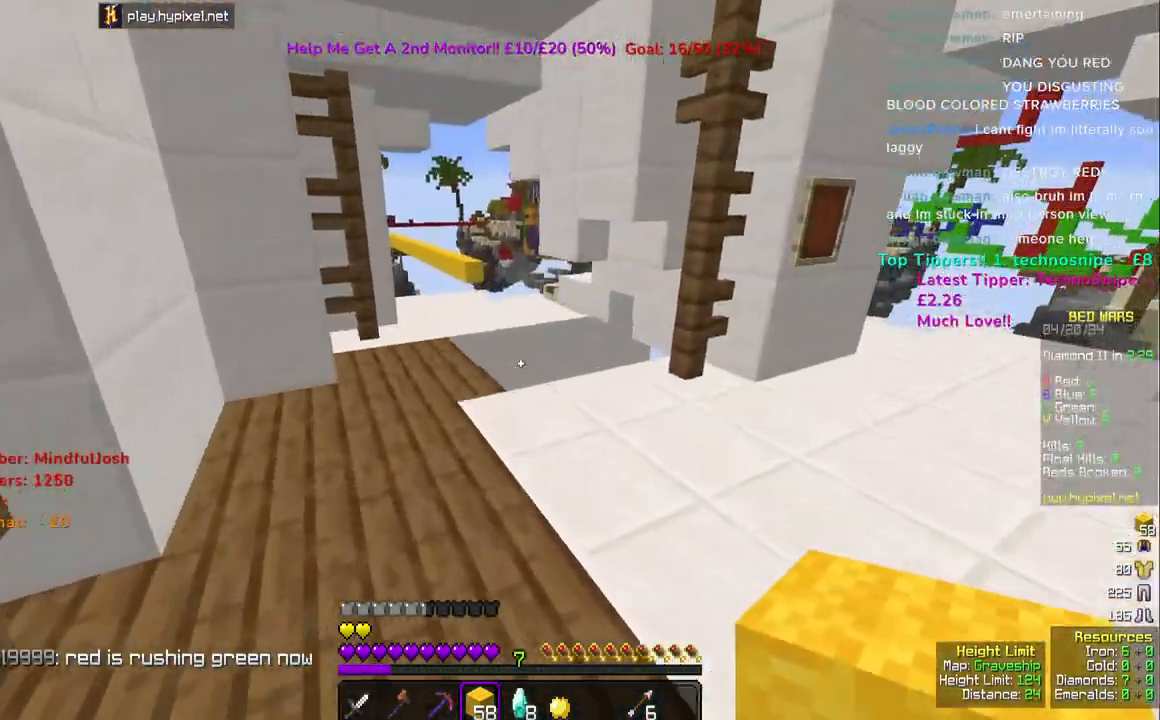
{"keys": ["w"], "mouse": [], "events": [[183, "space", "up"]]}
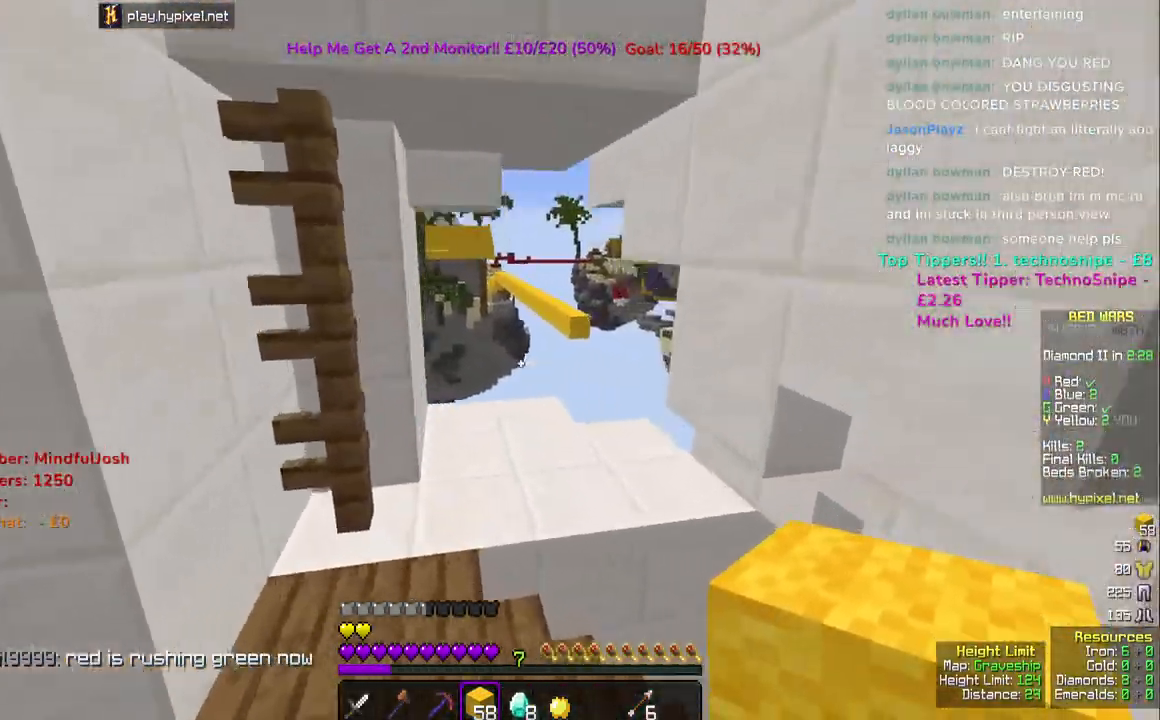
{"keys": ["w"], "mouse": [], "events": [[100, "space", "down"], [167, "space", "up"]]}
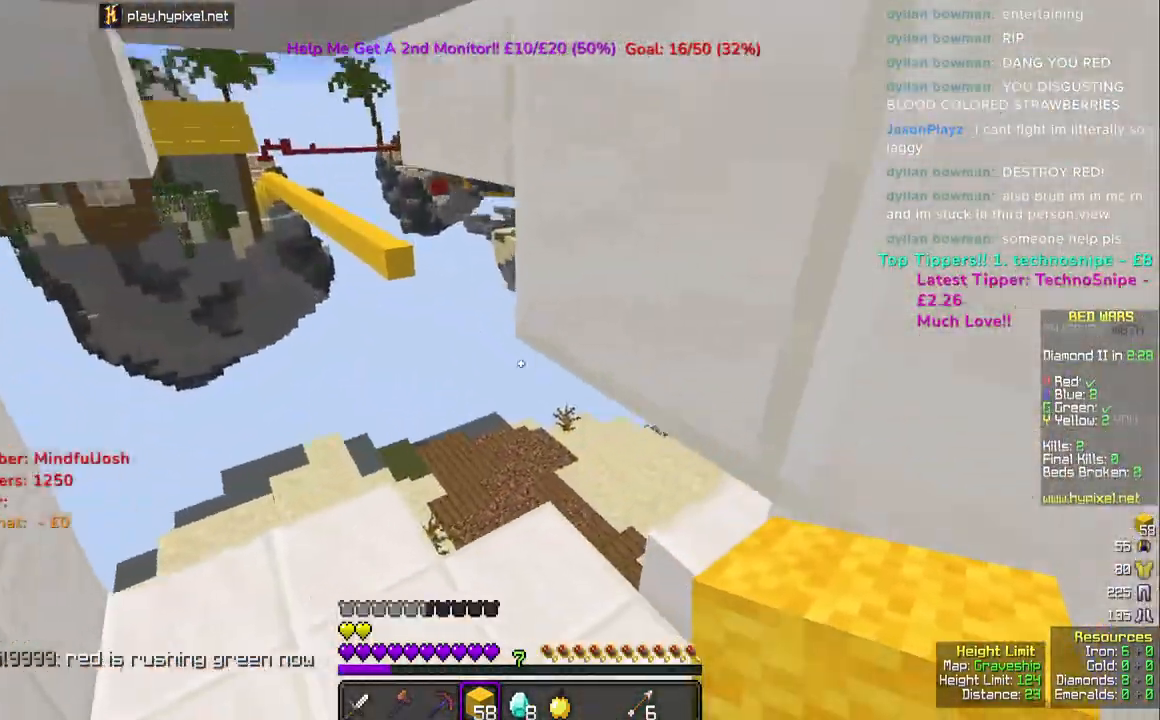
{"keys": ["w"], "mouse": [], "events": []}
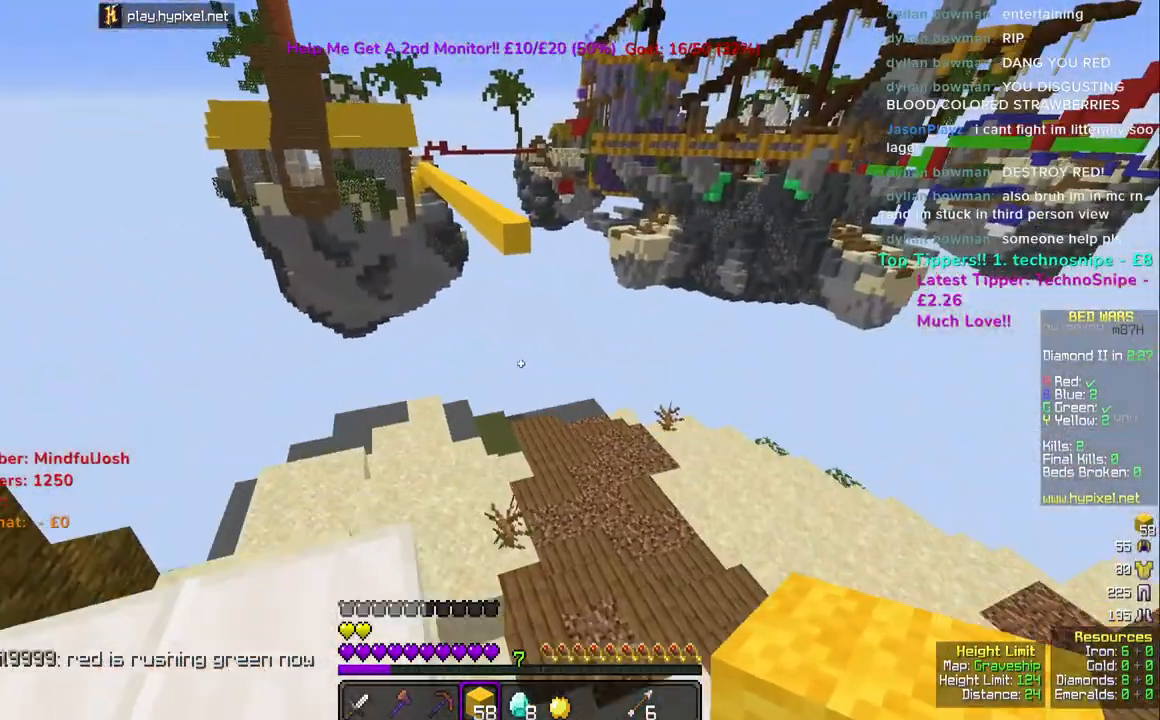
{"keys": ["w"], "mouse": [], "events": []}
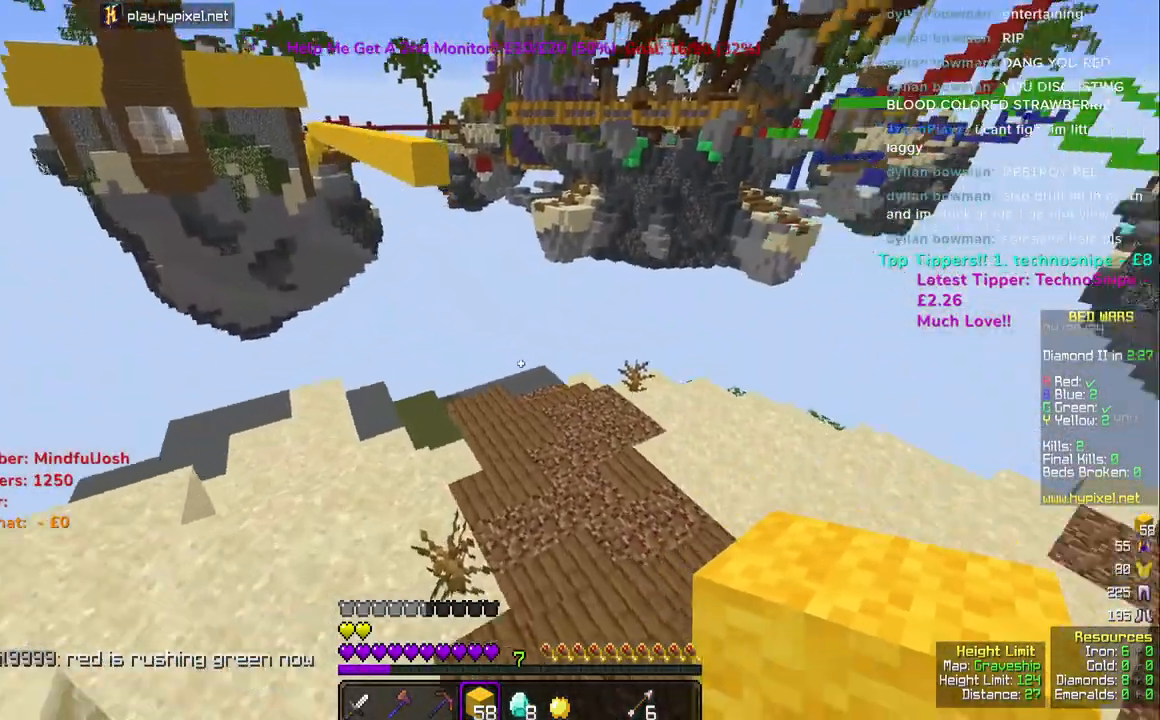
{"keys": ["w"], "mouse": [], "events": []}